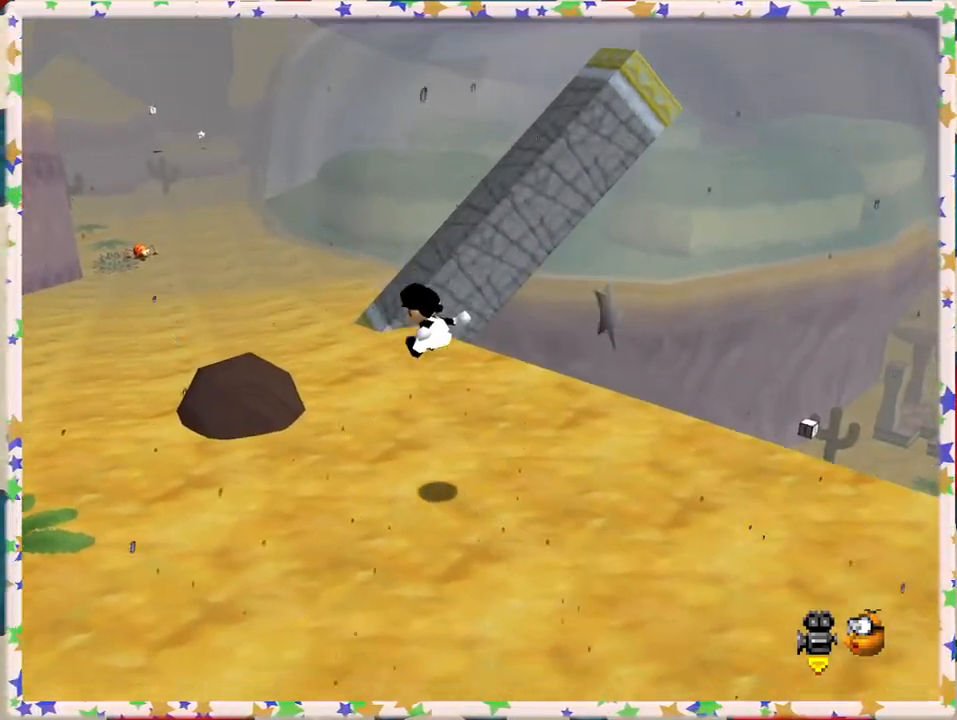
Gameplay with a controller (Nintendo layout); each line is a JSON object with the inputs held at the frame after it. "events" lists button and stick changes between this image and that frame as [ms after this image, input, new state], when the widget could be followed in between. Not read: L3 R3.
{"buttons": [], "left_stick": "up", "events": [[133, "left_stick", "up"]]}
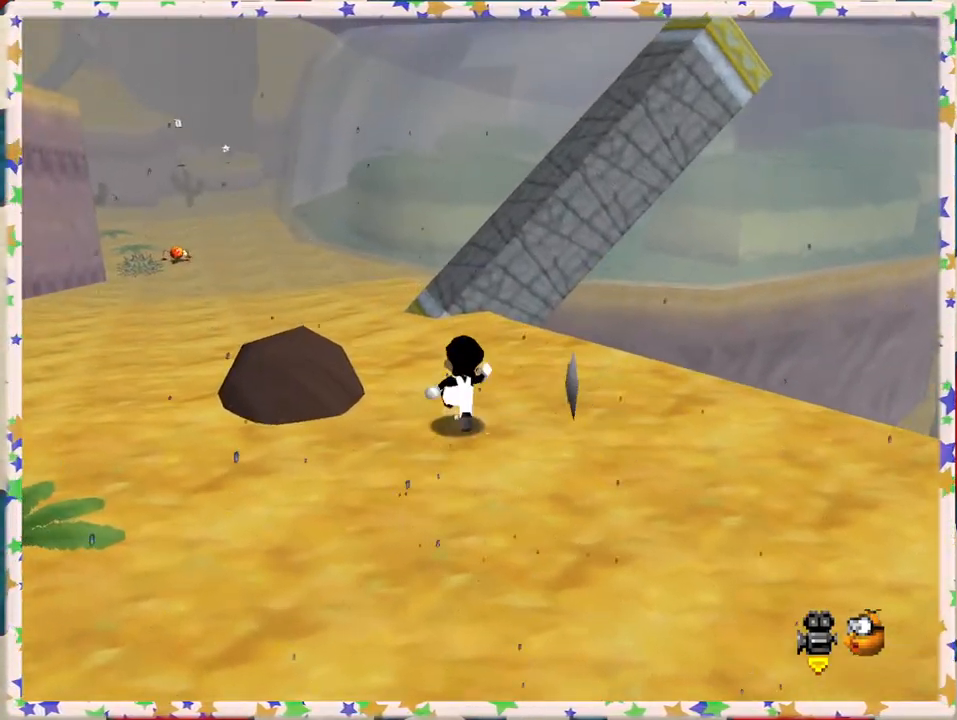
{"buttons": [], "left_stick": "left", "events": [[200, "C_LEFT", "down"], [200, "left_stick", "up-left"], [300, "C_LEFT", "up"], [417, "left_stick", "left"]]}
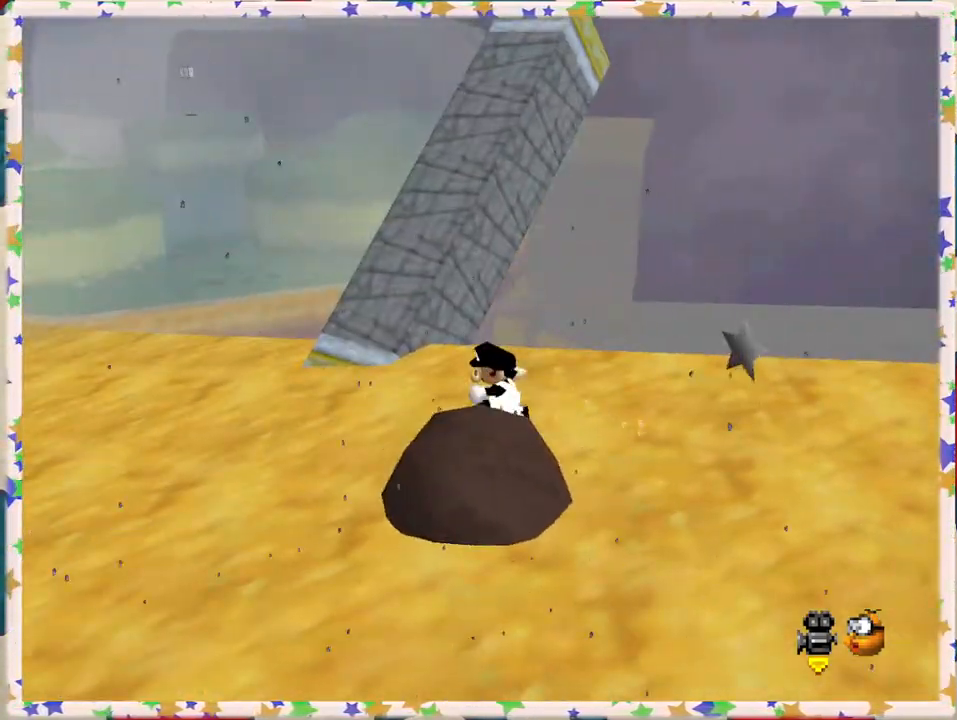
{"buttons": [], "left_stick": "left", "events": []}
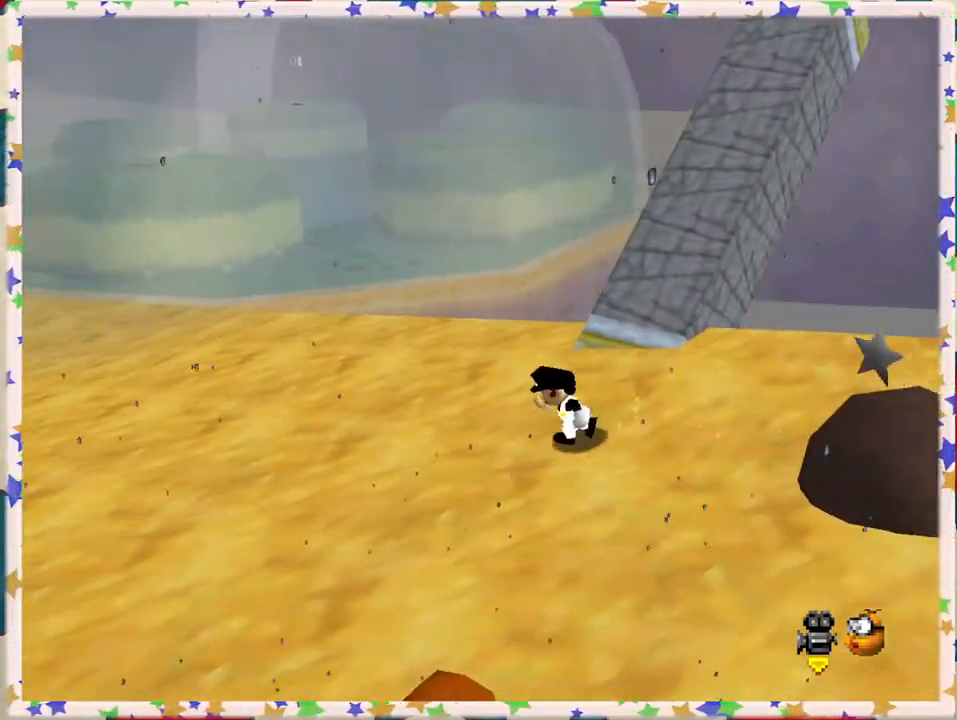
{"buttons": [], "left_stick": "up-left", "events": [[417, "left_stick", "up-left"]]}
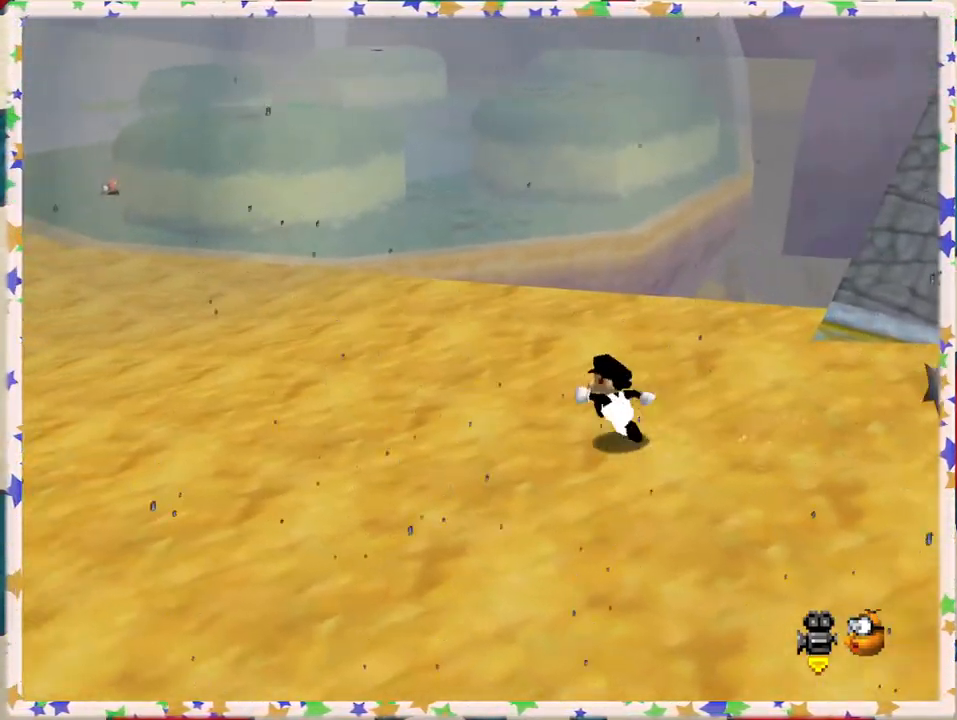
{"buttons": [], "left_stick": "up-left", "events": []}
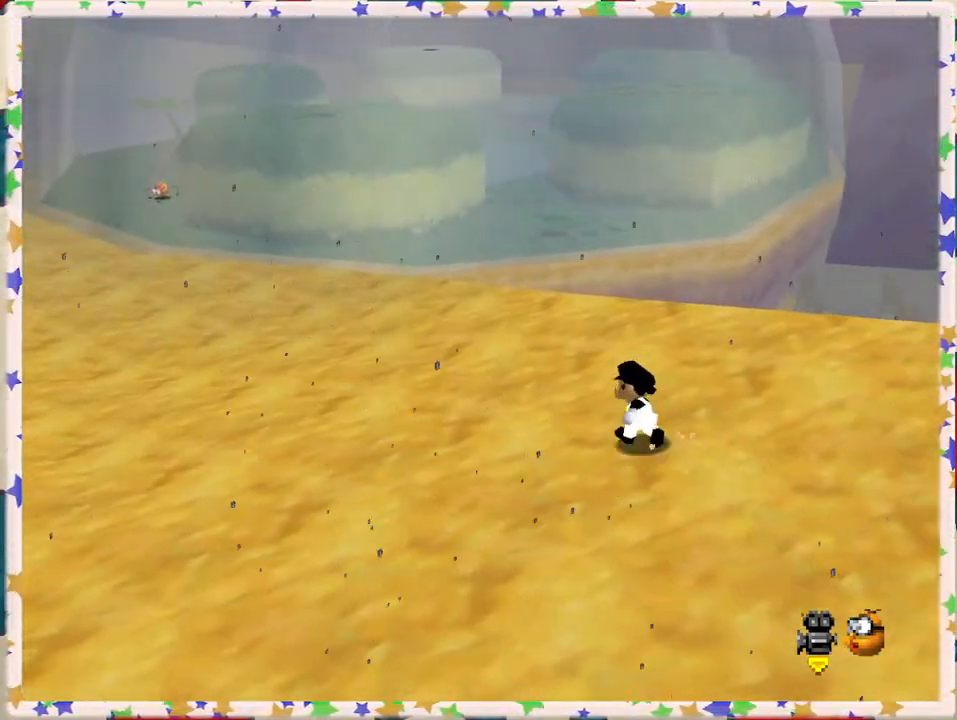
{"buttons": [], "left_stick": "up-left", "events": []}
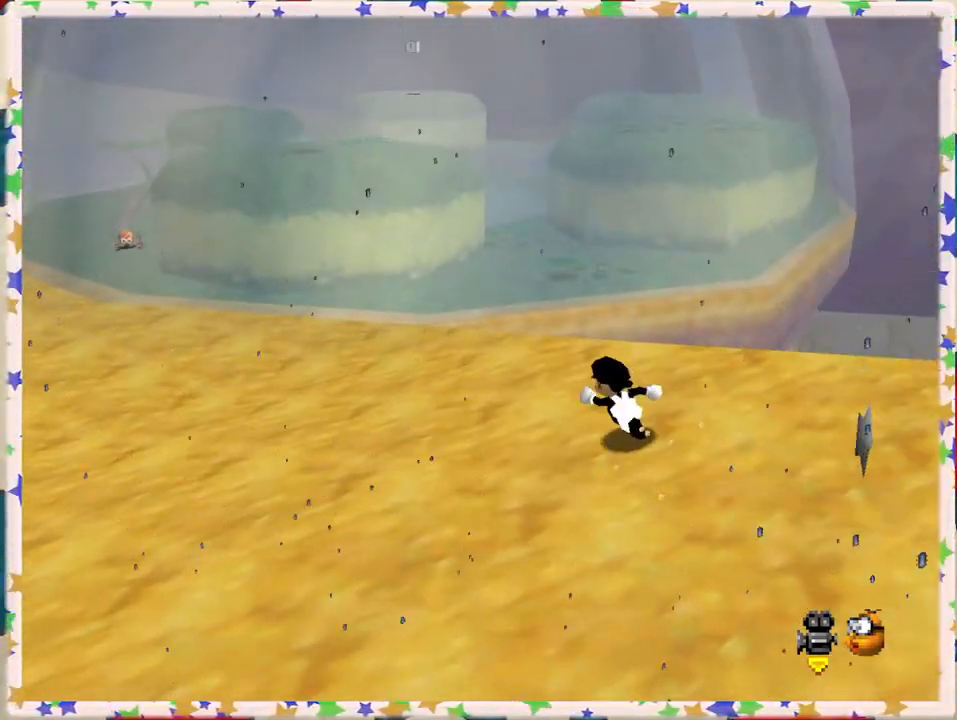
{"buttons": [], "left_stick": "up", "events": [[467, "left_stick", "up"]]}
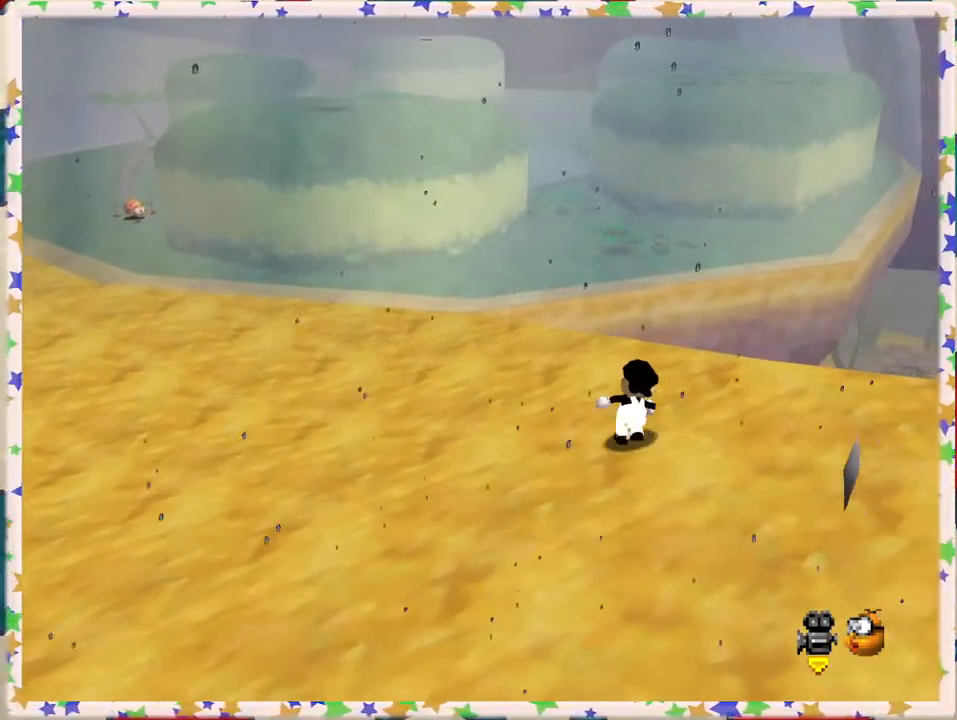
{"buttons": ["Z"], "left_stick": "up-left", "events": [[300, "left_stick", "up-left"], [467, "Z", "down"]]}
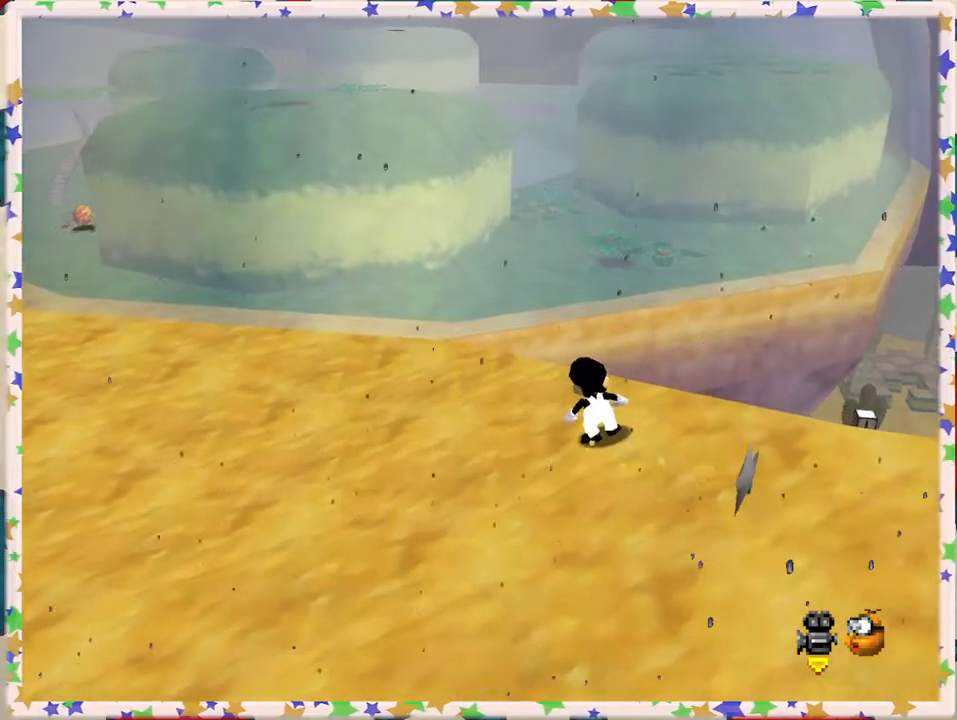
{"buttons": ["A", "Z"], "left_stick": "up-left", "events": [[33, "A", "down"]]}
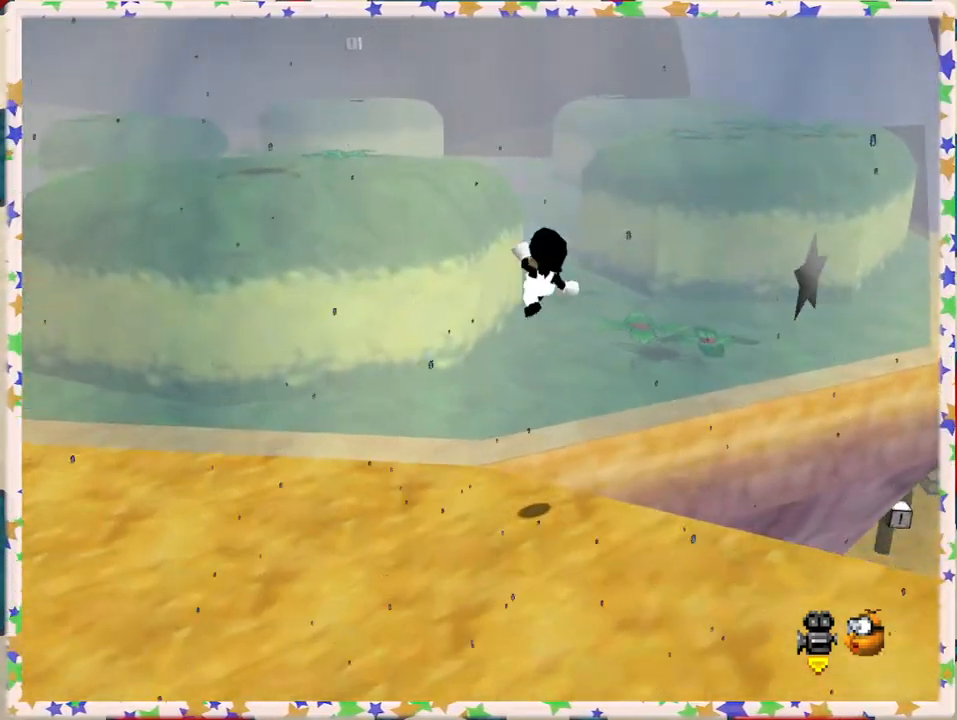
{"buttons": ["A"], "left_stick": "up-left", "events": [[100, "Z", "up"], [167, "A", "up"], [300, "A", "down"], [450, "A", "up"], [500, "A", "down"]]}
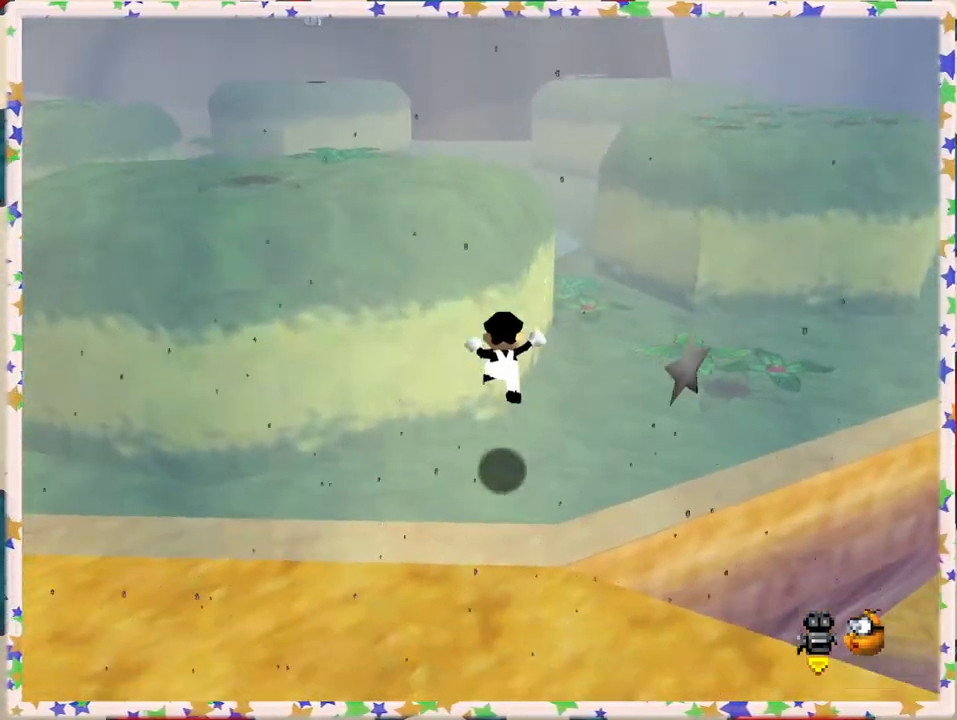
{"buttons": [], "left_stick": "left", "events": [[183, "A", "up"], [350, "left_stick", "left"]]}
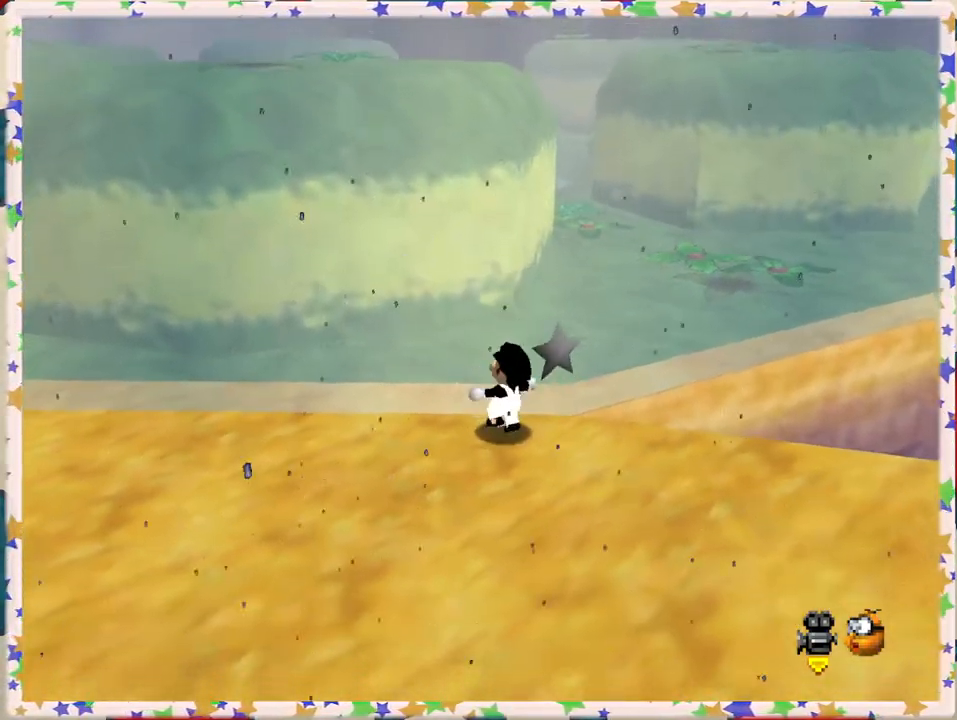
{"buttons": [], "left_stick": "down", "events": [[67, "left_stick", "down-left"], [100, "C_LEFT", "down"], [267, "C_LEFT", "up"], [283, "left_stick", "down"], [367, "C_LEFT", "down"], [467, "C_LEFT", "up"]]}
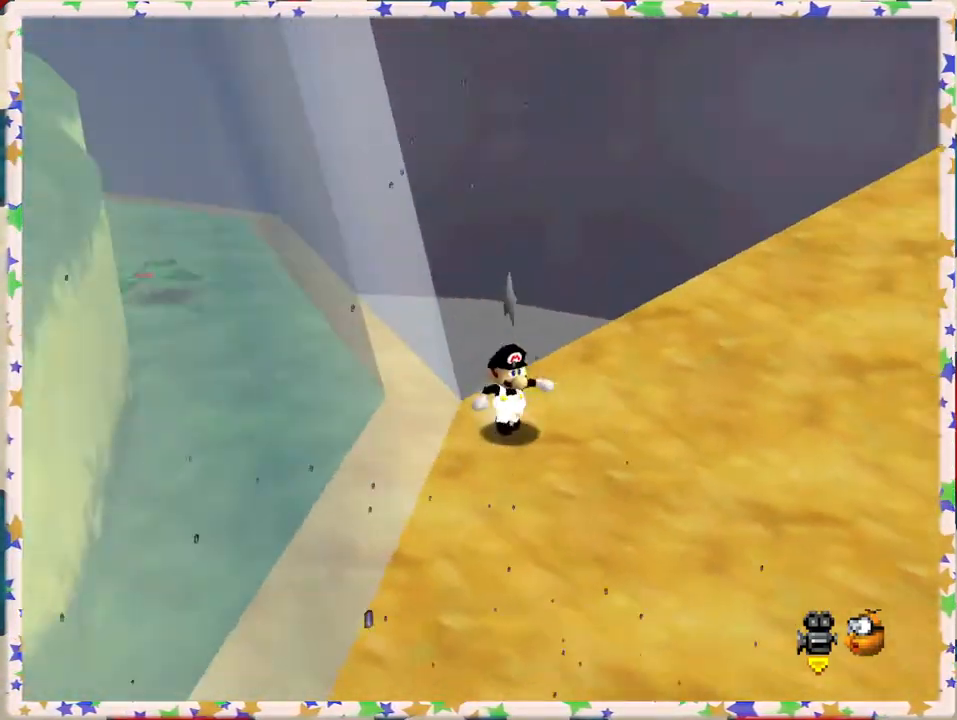
{"buttons": [], "left_stick": "up-right", "events": [[83, "C_LEFT", "down"], [100, "left_stick", "down-right"], [200, "C_LEFT", "up"], [217, "left_stick", "right"], [367, "left_stick", "up-right"]]}
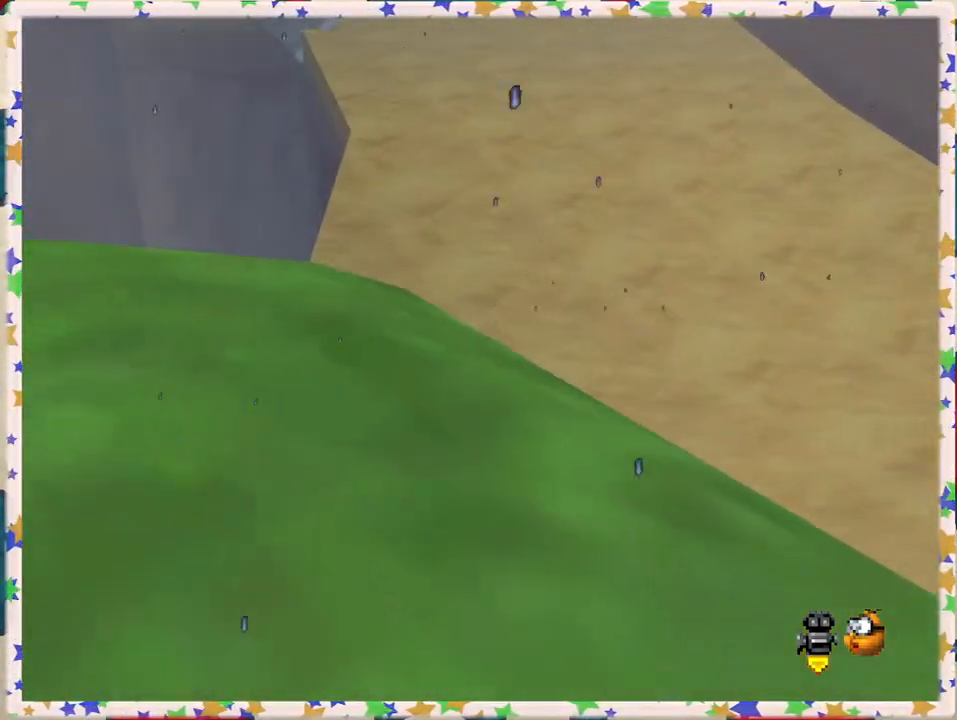
{"buttons": ["A"], "left_stick": "up", "events": [[17, "left_stick", "up"], [233, "A", "down"]]}
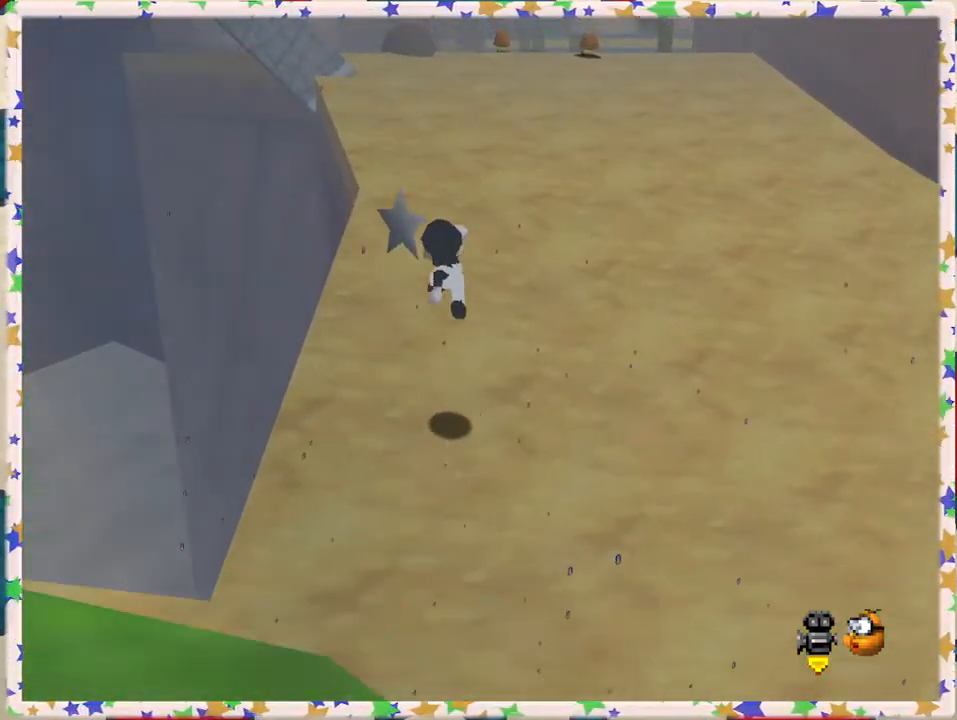
{"buttons": ["A"], "left_stick": "up", "events": [[17, "A", "up"], [167, "B", "down"], [350, "B", "up"], [500, "A", "down"]]}
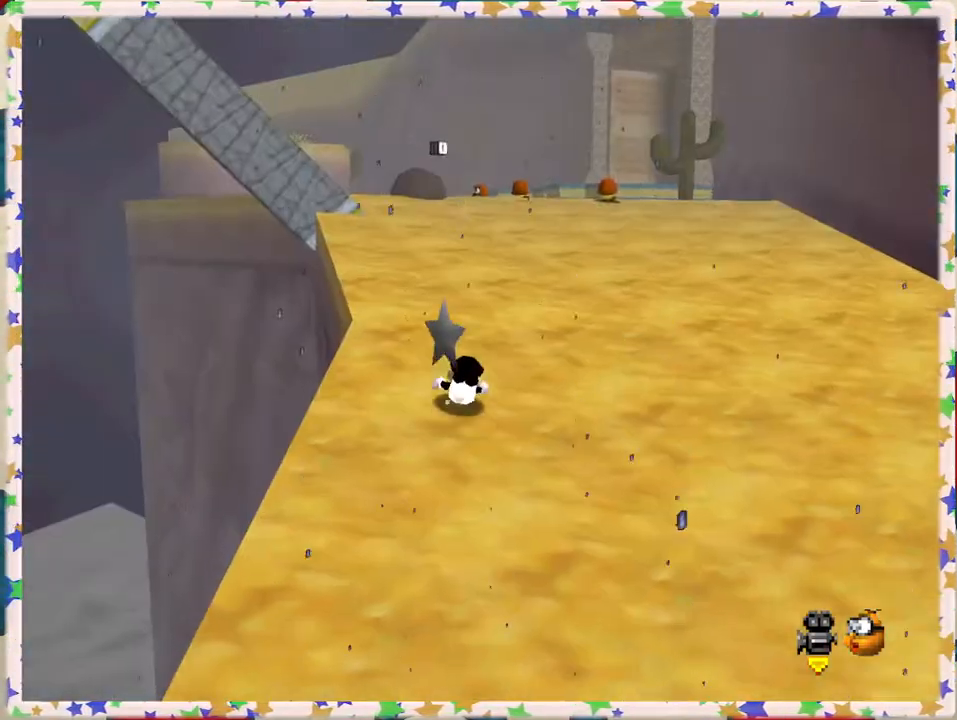
{"buttons": [], "left_stick": "up", "events": [[250, "A", "up"]]}
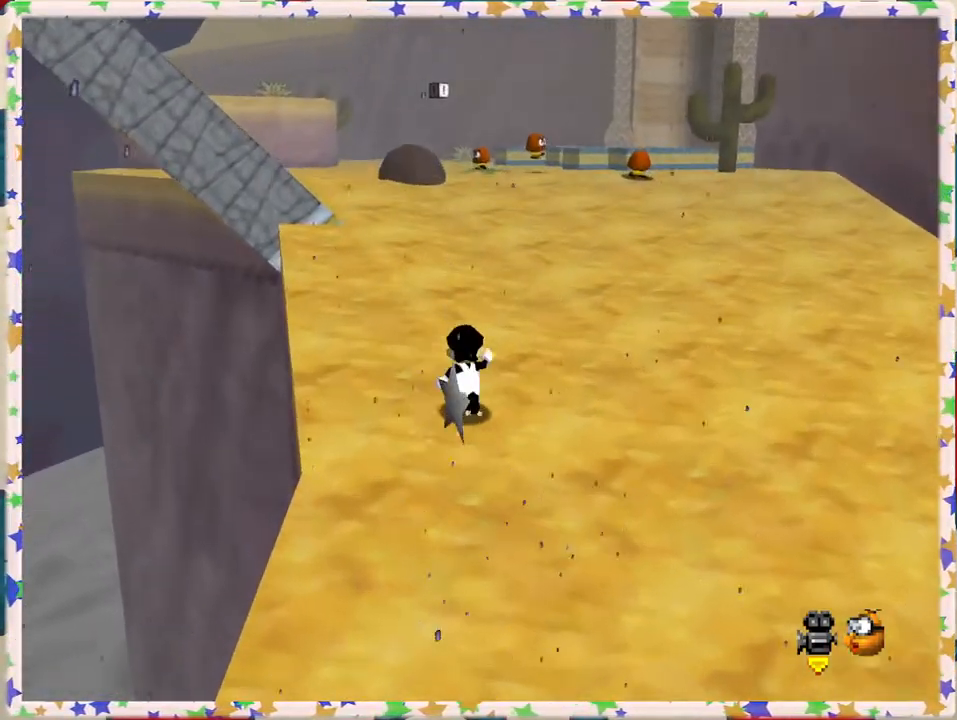
{"buttons": [], "left_stick": "up", "events": [[33, "A", "down"], [183, "B", "down"], [417, "A", "up"], [417, "B", "up"]]}
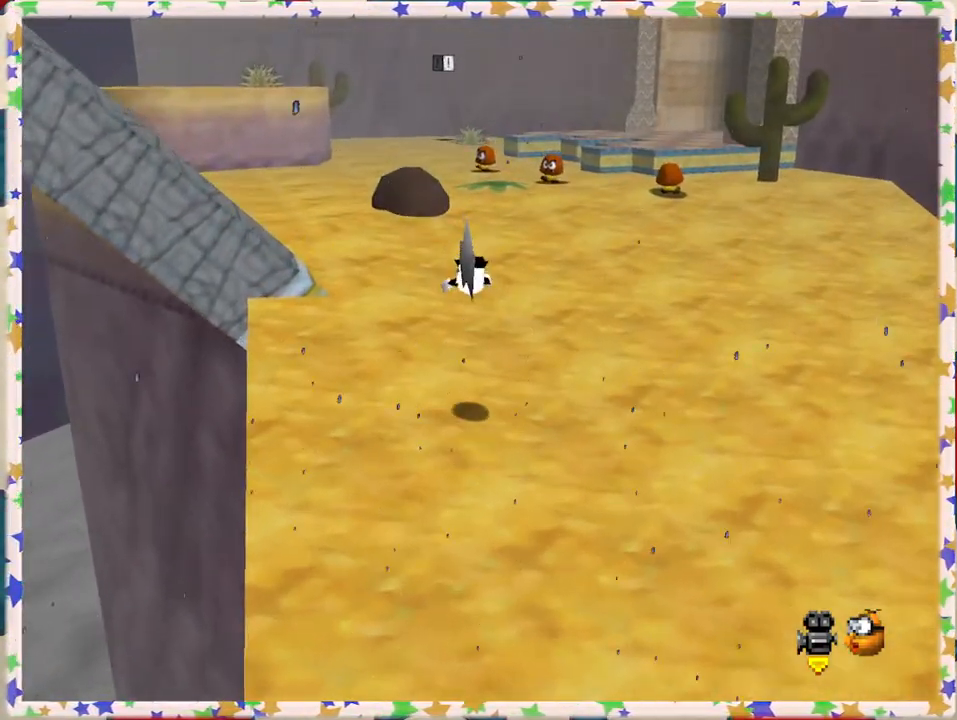
{"buttons": ["A"], "left_stick": "up", "events": [[383, "A", "down"]]}
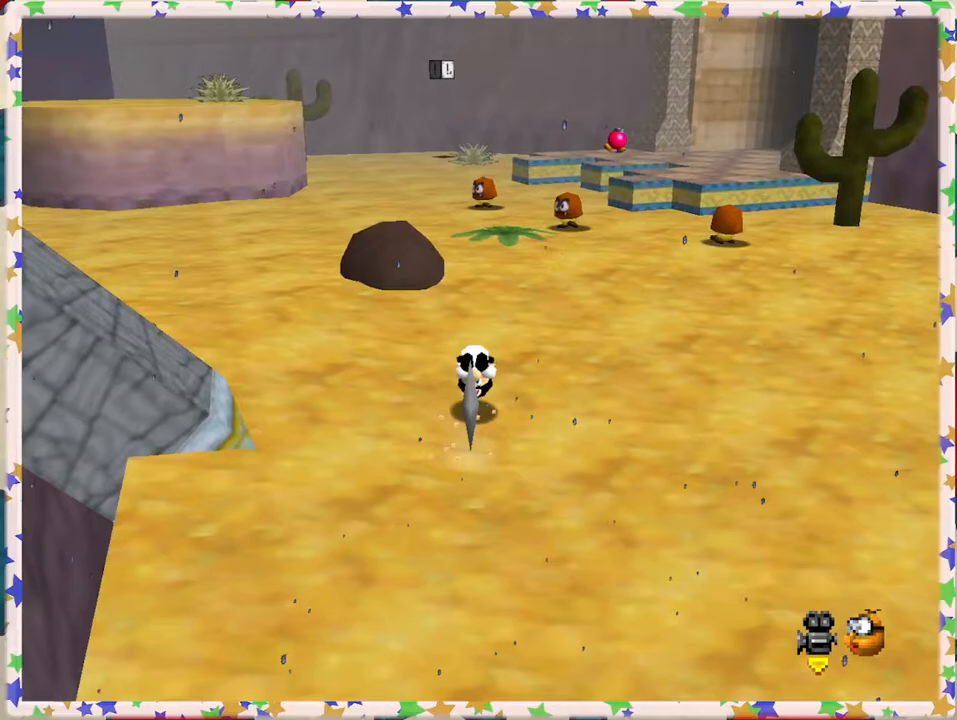
{"buttons": [], "left_stick": "up", "events": [[183, "A", "up"]]}
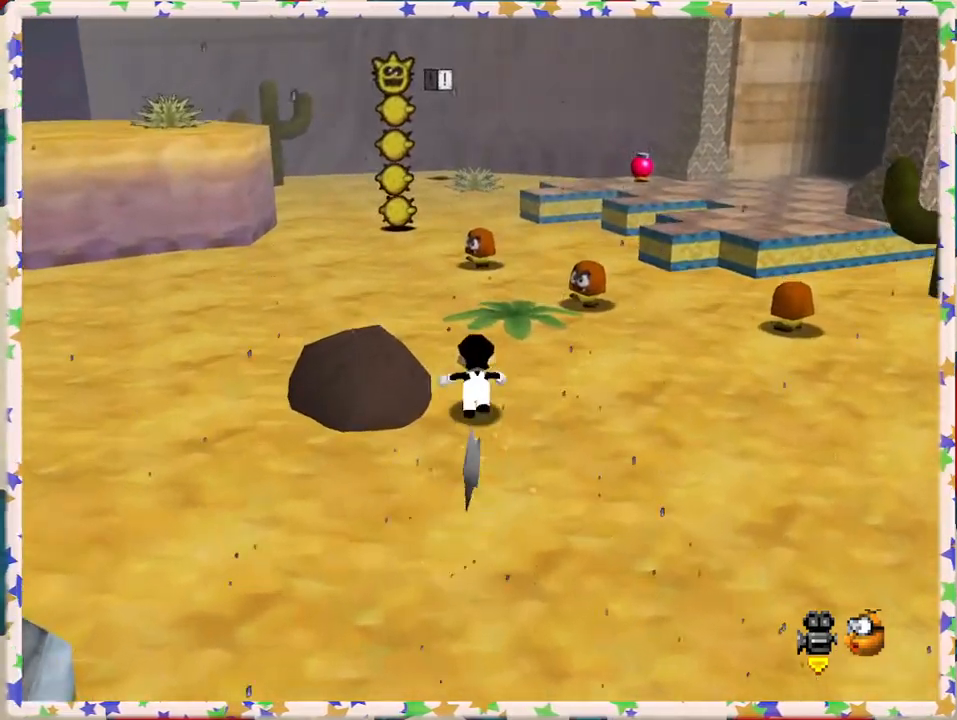
{"buttons": ["A"], "left_stick": "up", "events": [[200, "A", "down"]]}
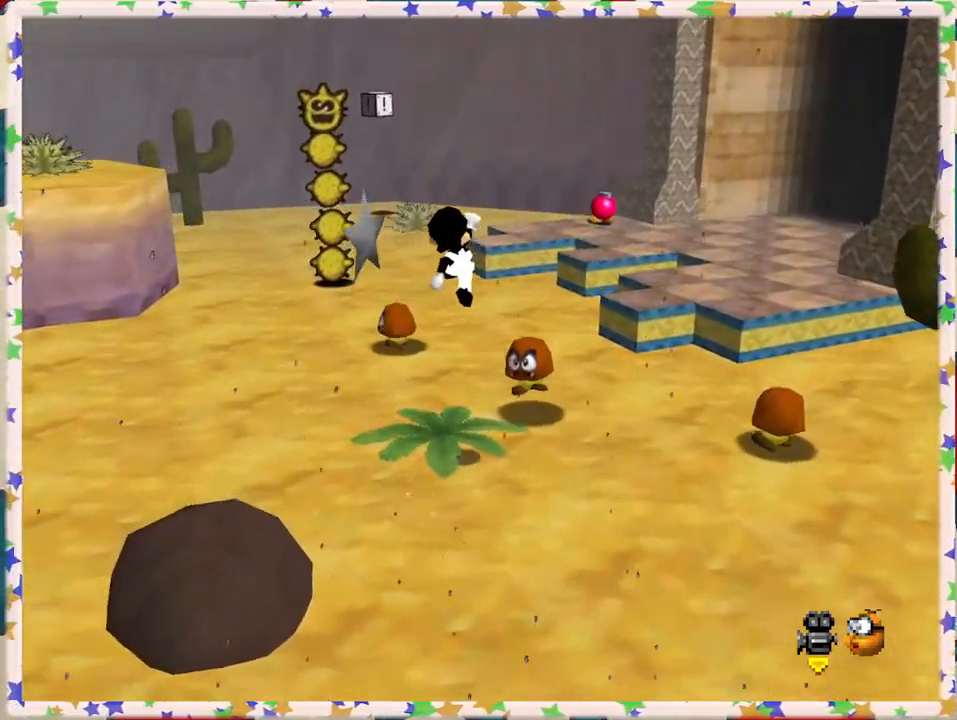
{"buttons": [], "left_stick": "up-right", "events": [[50, "left_stick", "up-right"], [150, "A", "up"], [200, "left_stick", "up"], [500, "left_stick", "up-right"]]}
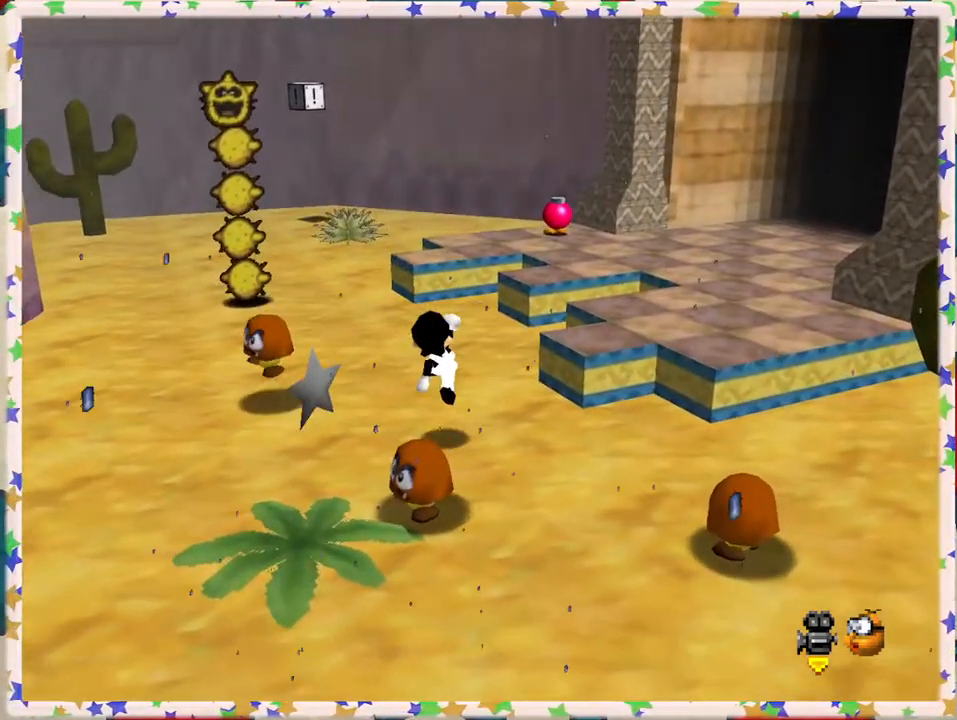
{"buttons": ["A"], "left_stick": "up", "events": [[150, "A", "down"], [183, "left_stick", "up"]]}
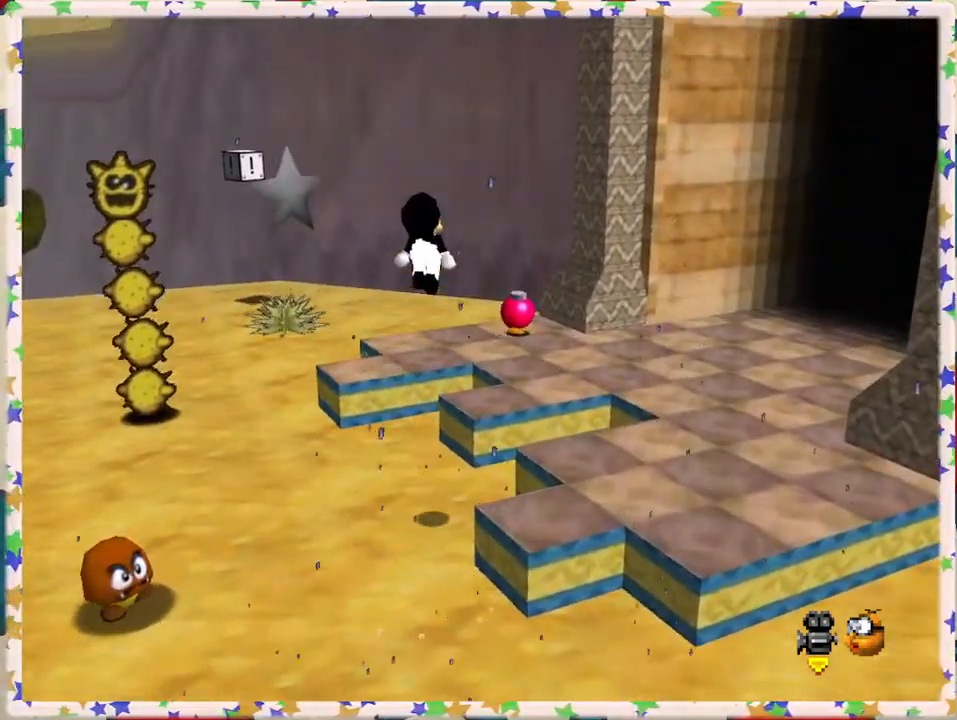
{"buttons": ["C_LEFT"], "left_stick": "center", "events": [[183, "A", "up"], [483, "C_LEFT", "down"], [500, "left_stick", "center"]]}
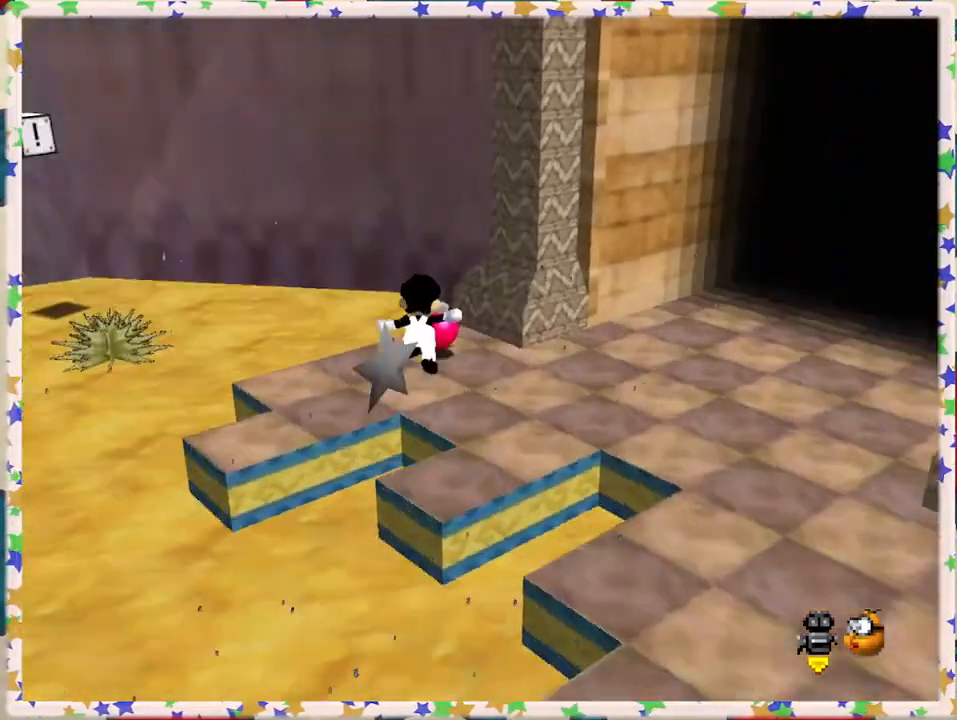
{"buttons": [], "left_stick": "up-left", "events": [[150, "C_LEFT", "up"], [350, "left_stick", "up-left"]]}
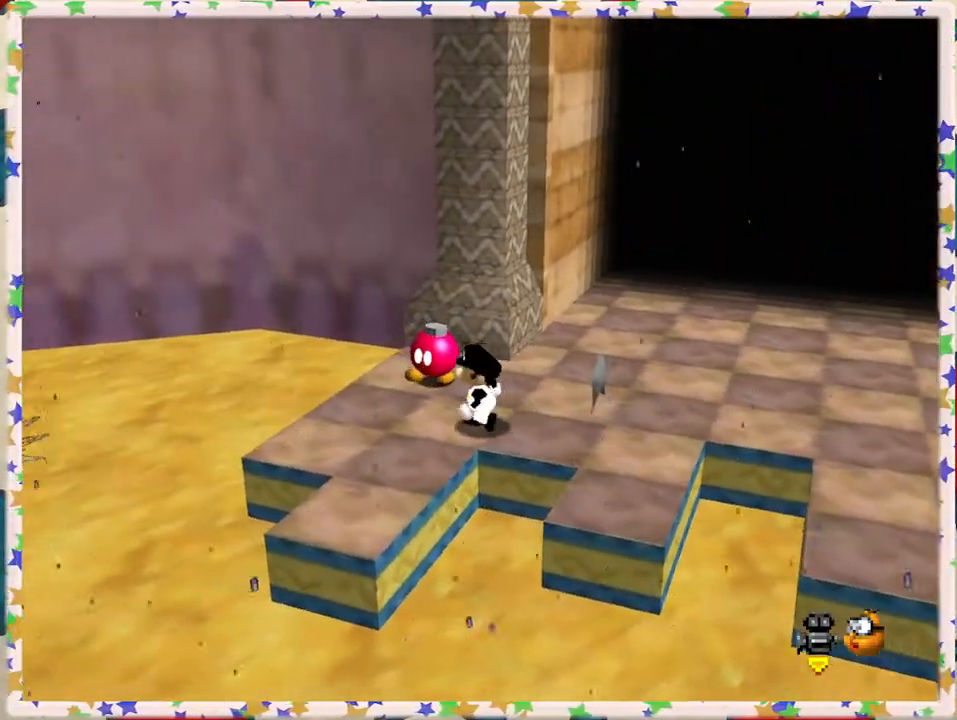
{"buttons": [], "left_stick": "center", "events": [[350, "left_stick", "center"]]}
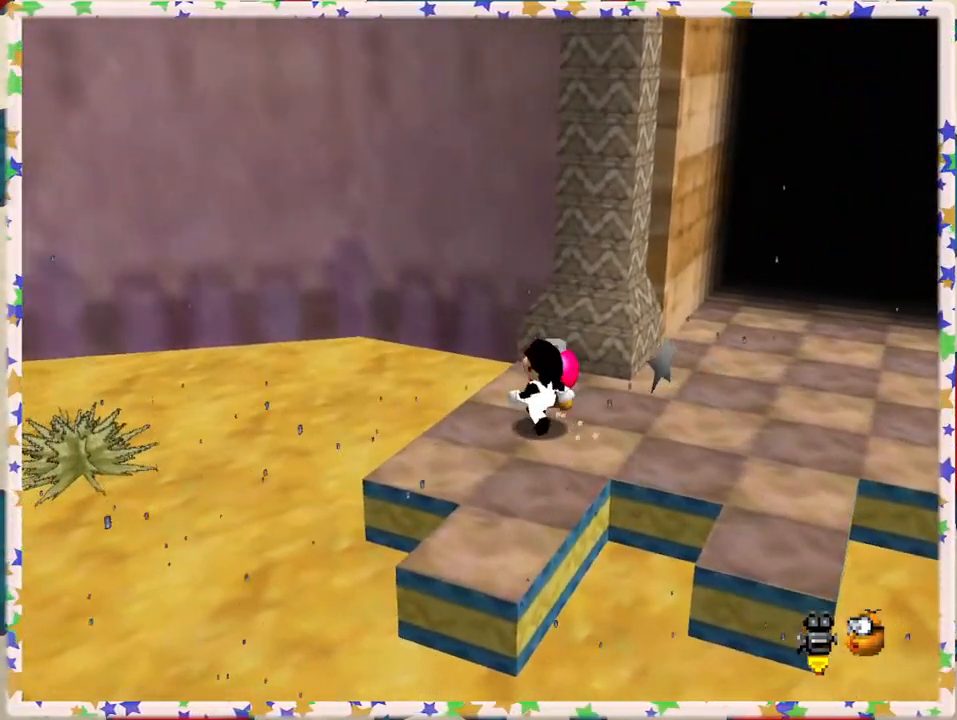
{"buttons": [], "left_stick": "center", "events": []}
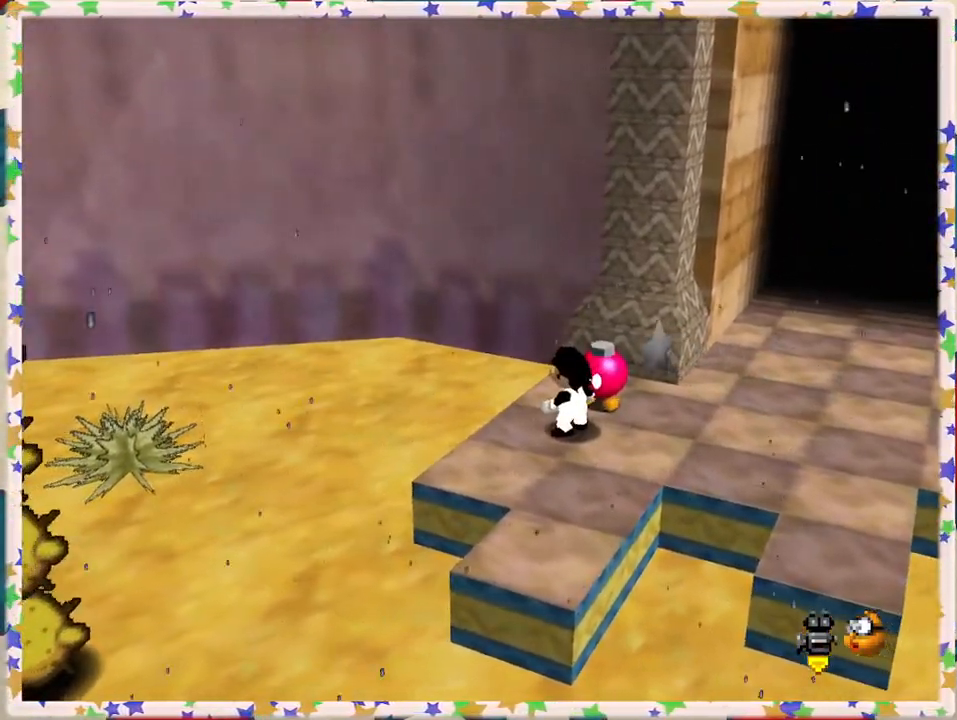
{"buttons": ["B"], "left_stick": "center", "events": [[17, "left_stick", "up"], [133, "left_stick", "center"], [317, "B", "down"]]}
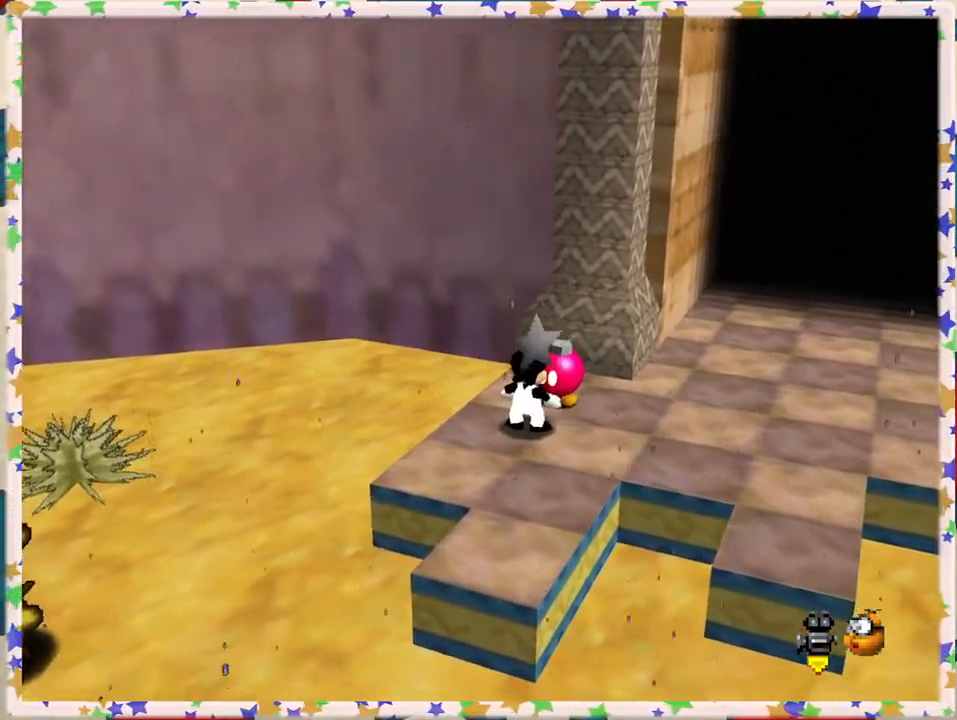
{"buttons": [], "left_stick": "center", "events": [[33, "B", "up"]]}